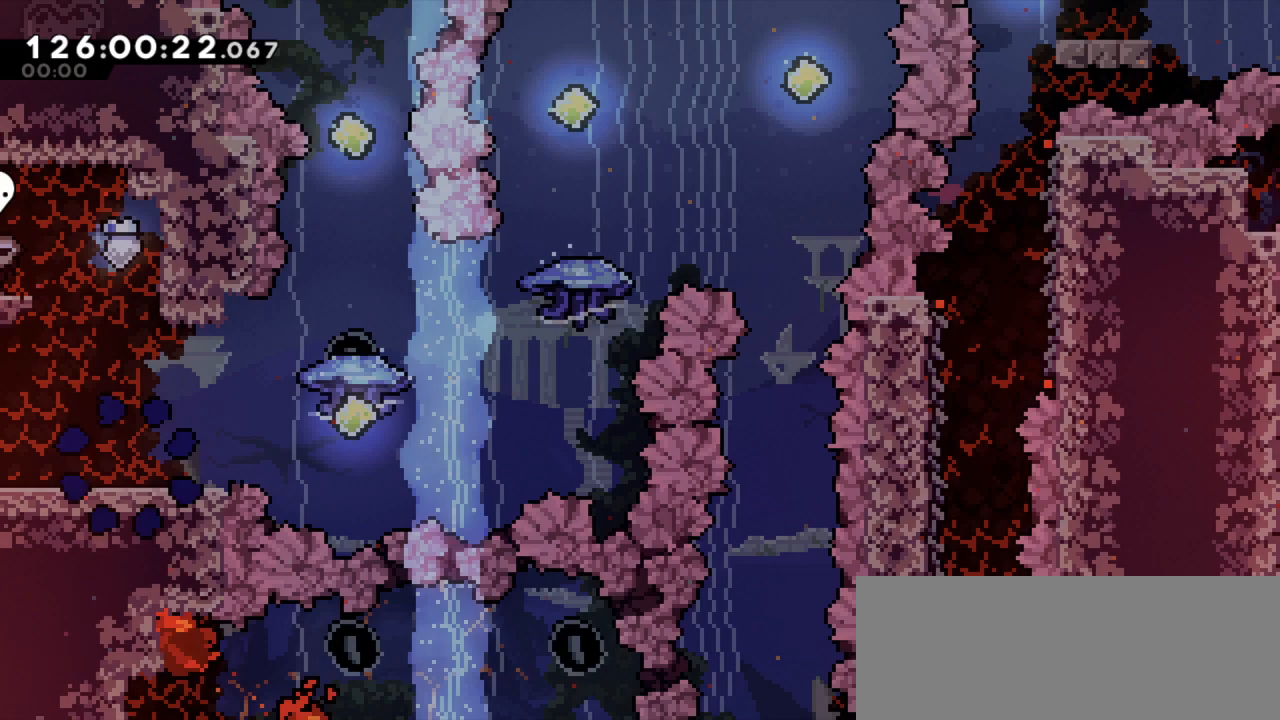
Gameplay with keyboard; each line is a JSON object with the keys held at the frame after it. "events" lists presses ("down") and releases ("up") of "dash", "demo", "down", "grab", "jump", "jump2", "left", "pause", "right" and "up" between this image and that frame as [ms after this image, input, new state], when the widget could be followed in between. No other keys are recorded. Mouse input is not recorded. Key names are as the overlay labels them; some are game actions (e.g. jump) rather than physical keys. Not read: other_keys.
{"keys": [], "events": []}
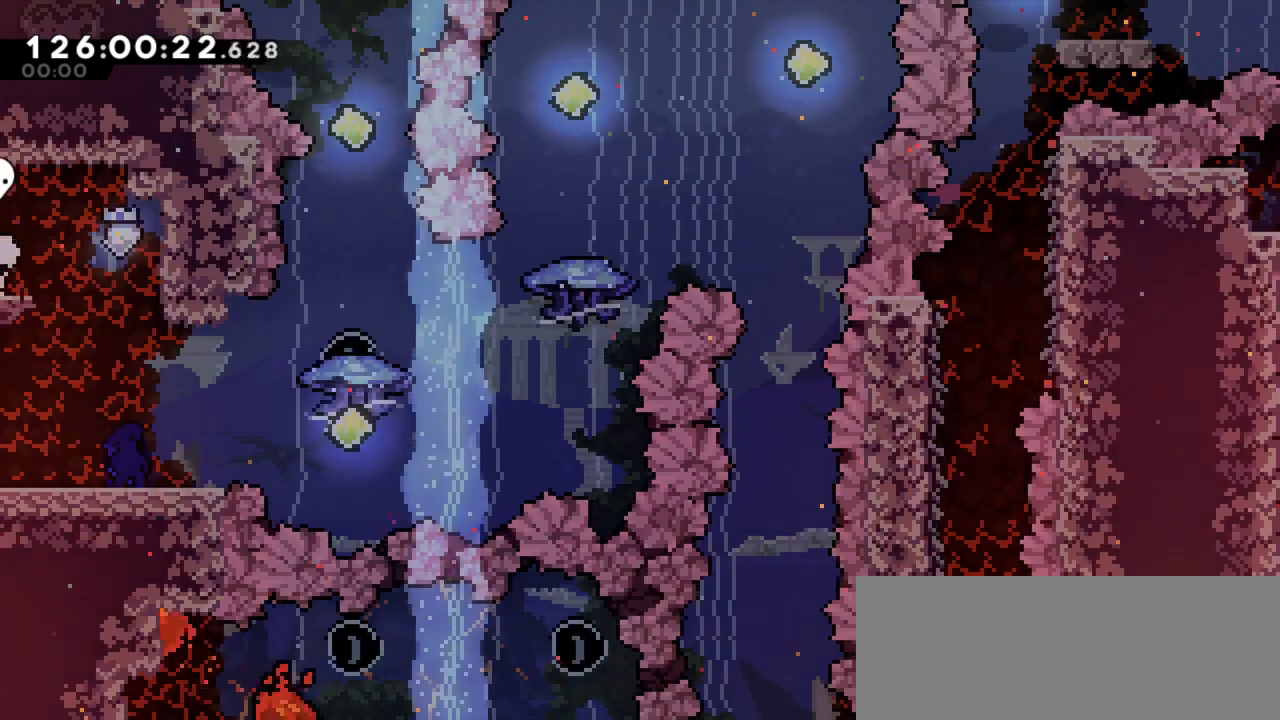
{"keys": [], "events": []}
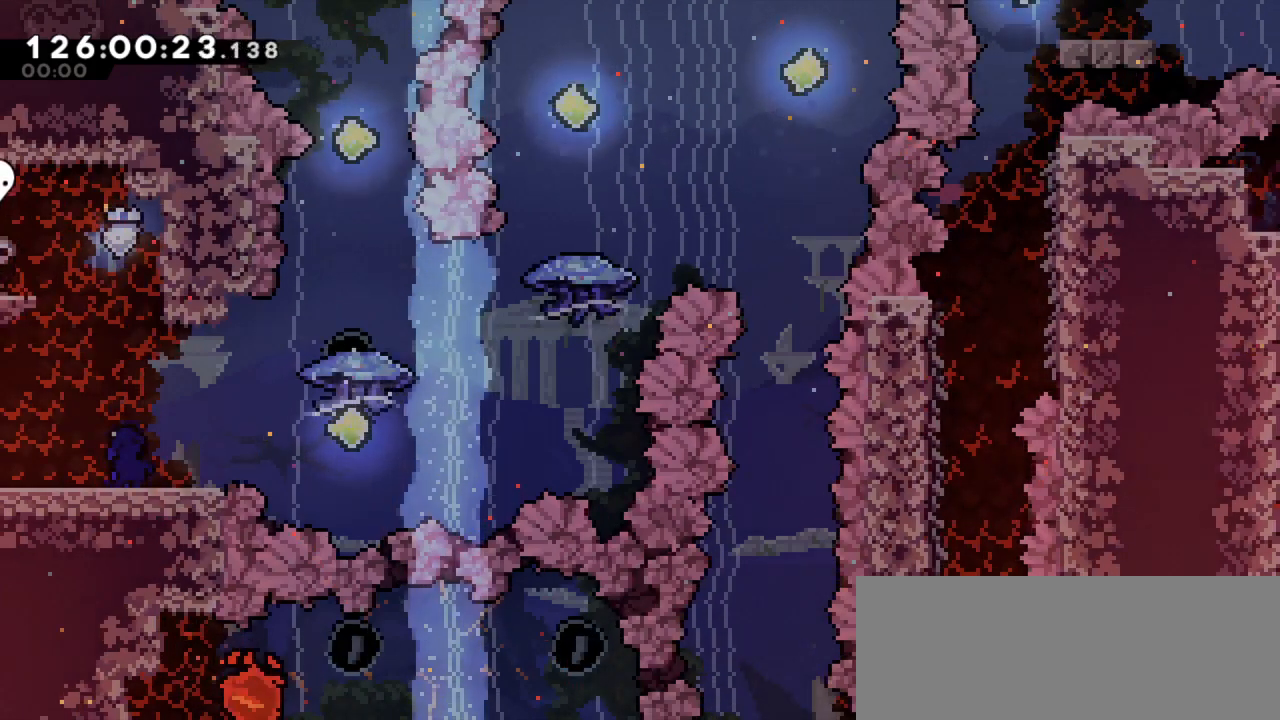
{"keys": [], "events": [[83, "dash", "down"], [100, "up", "down"], [350, "up", "up"], [367, "dash", "up"]]}
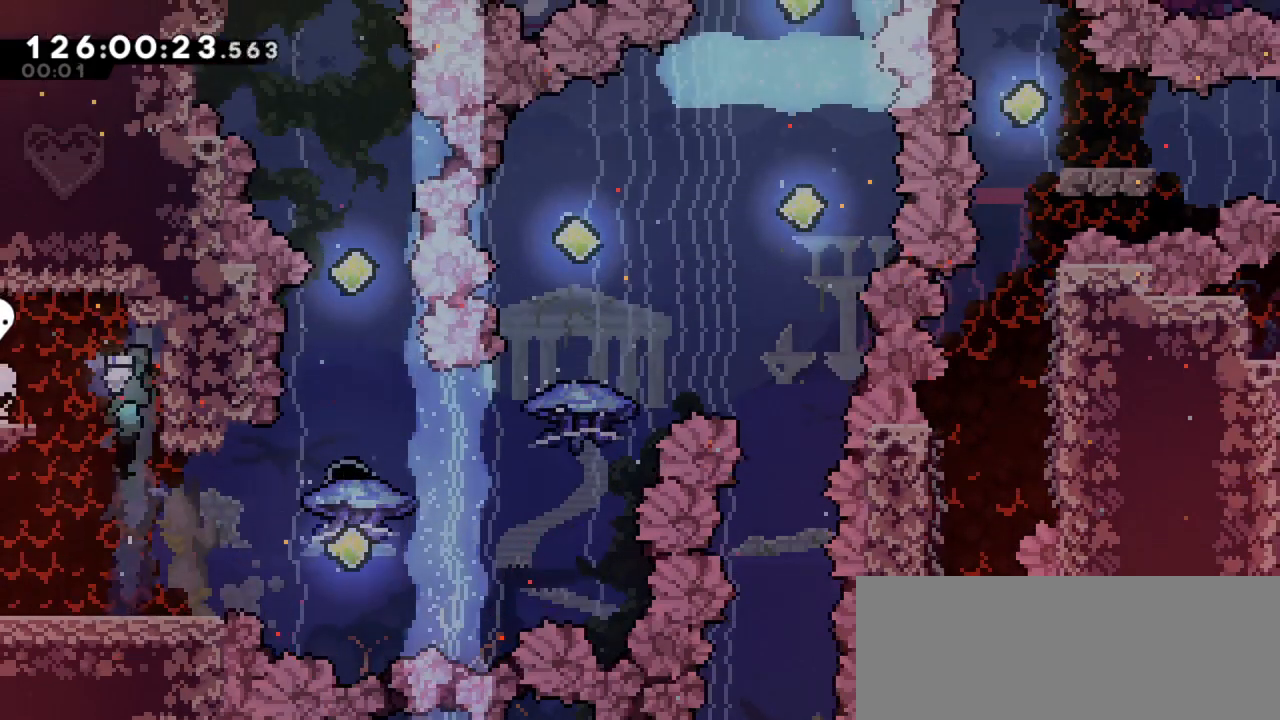
{"keys": ["grab", "right"], "events": [[250, "right", "down"], [433, "grab", "down"]]}
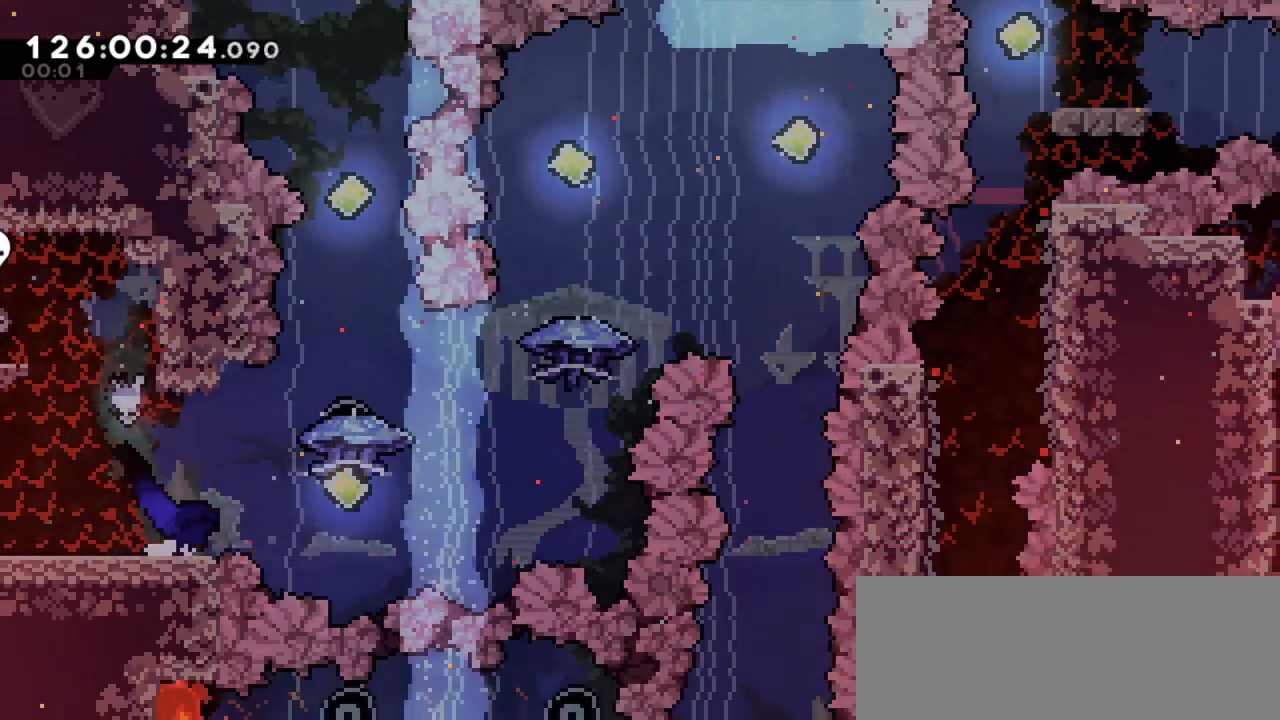
{"keys": ["grab", "jump2"], "events": [[17, "jump2", "down"], [400, "right", "up"]]}
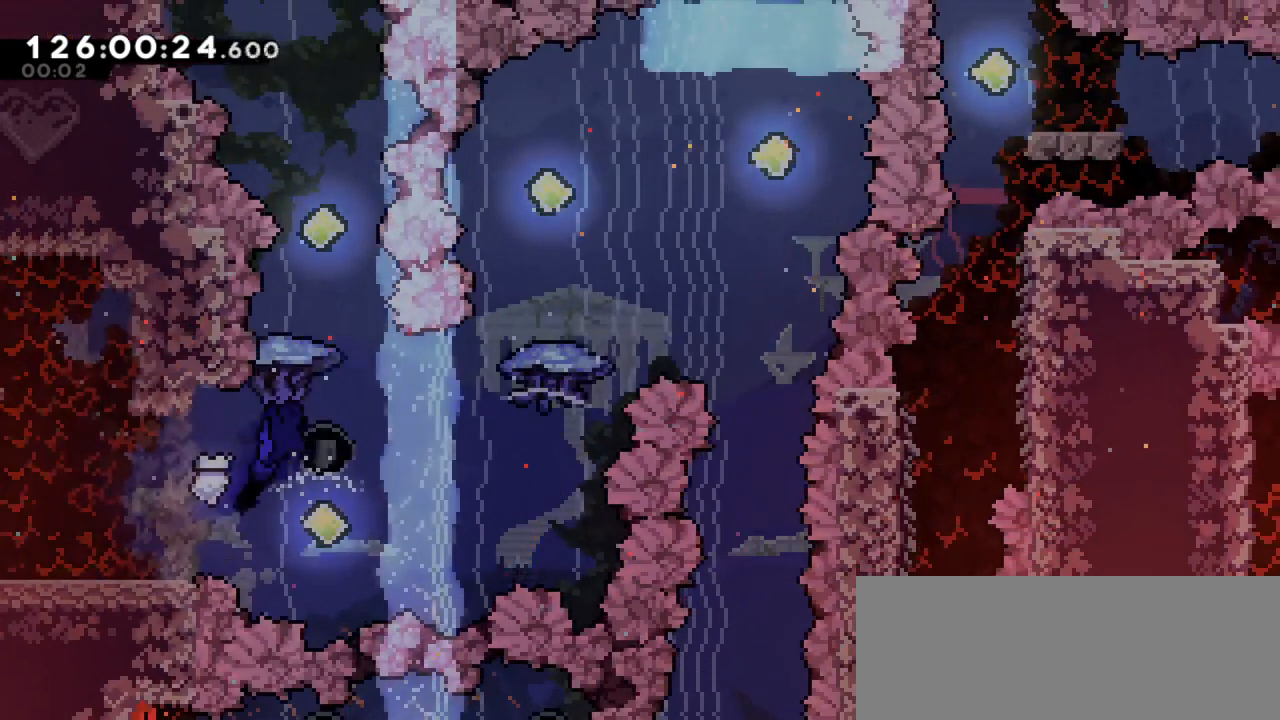
{"keys": ["dash", "up"], "events": [[100, "down", "down"], [150, "grab", "up"], [167, "jump2", "up"], [367, "down", "up"], [467, "dash", "down"], [500, "up", "down"]]}
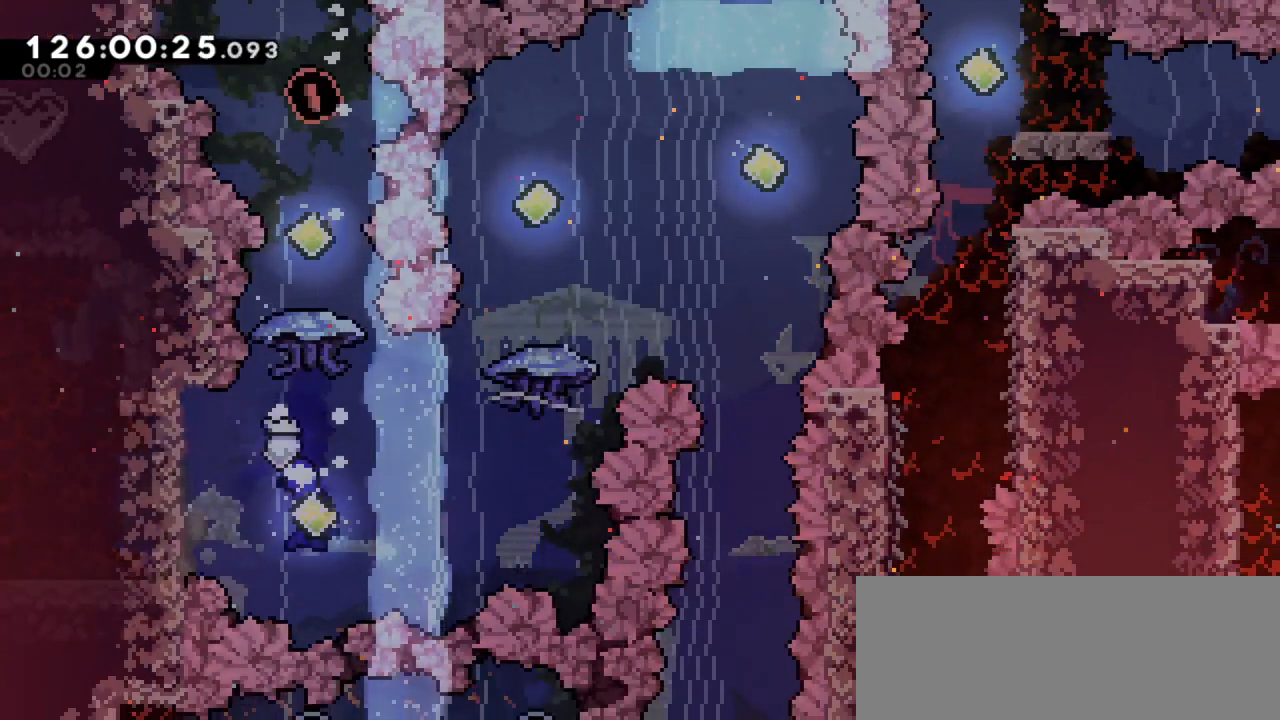
{"keys": ["grab"], "events": [[117, "grab", "down"], [167, "up", "up"], [200, "dash", "up"]]}
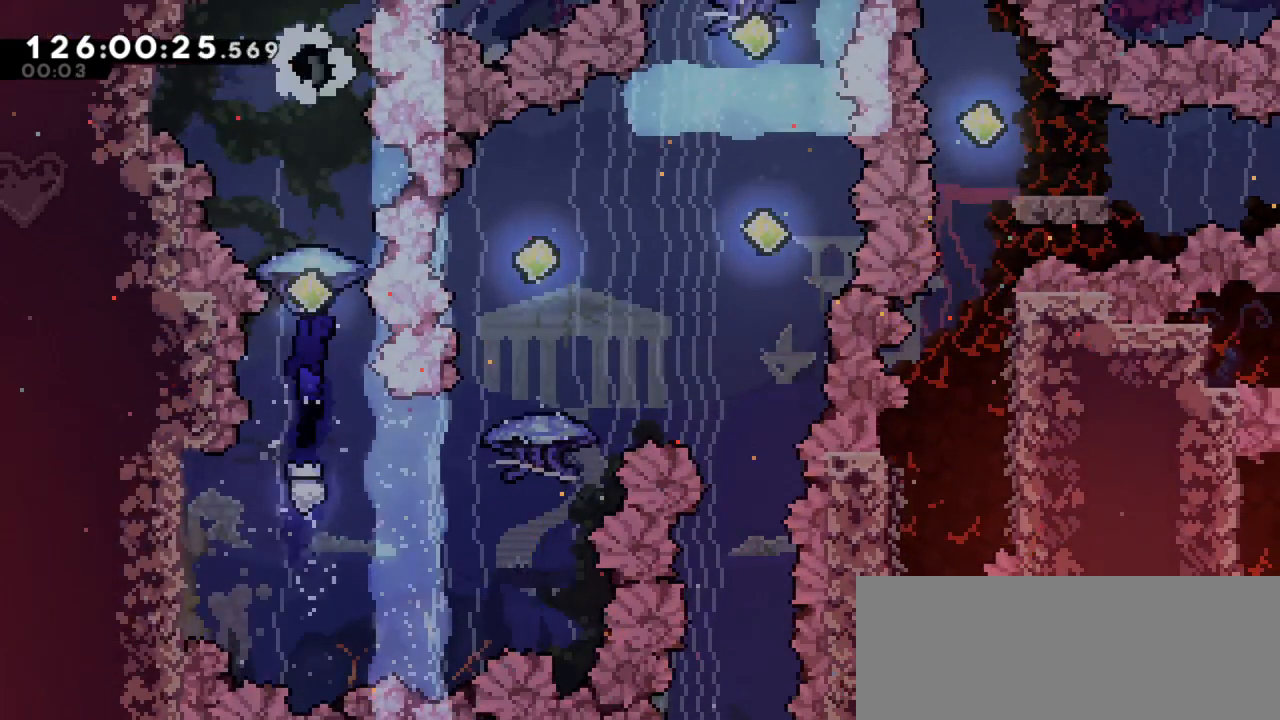
{"keys": ["down"], "events": [[283, "down", "down"], [417, "grab", "up"]]}
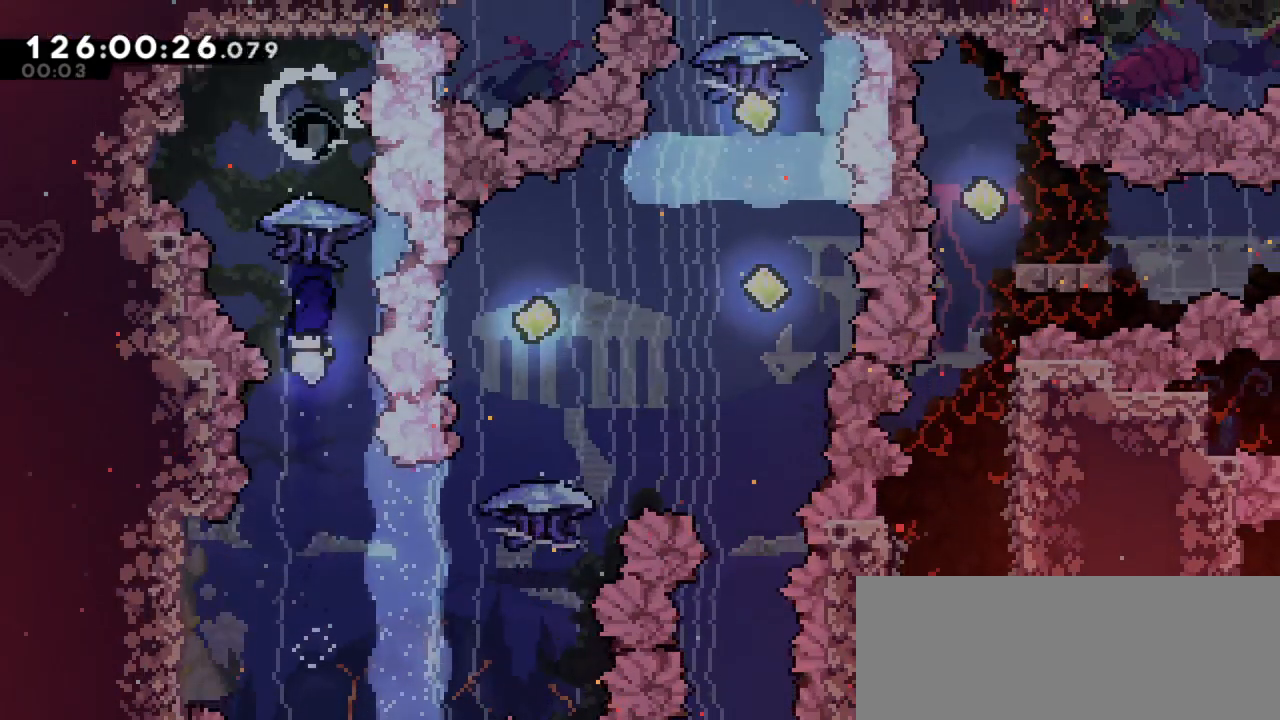
{"keys": ["grab"], "events": [[17, "down", "up"], [133, "dash", "down"], [133, "up", "down"], [283, "grab", "down"], [300, "up", "up"], [317, "dash", "up"]]}
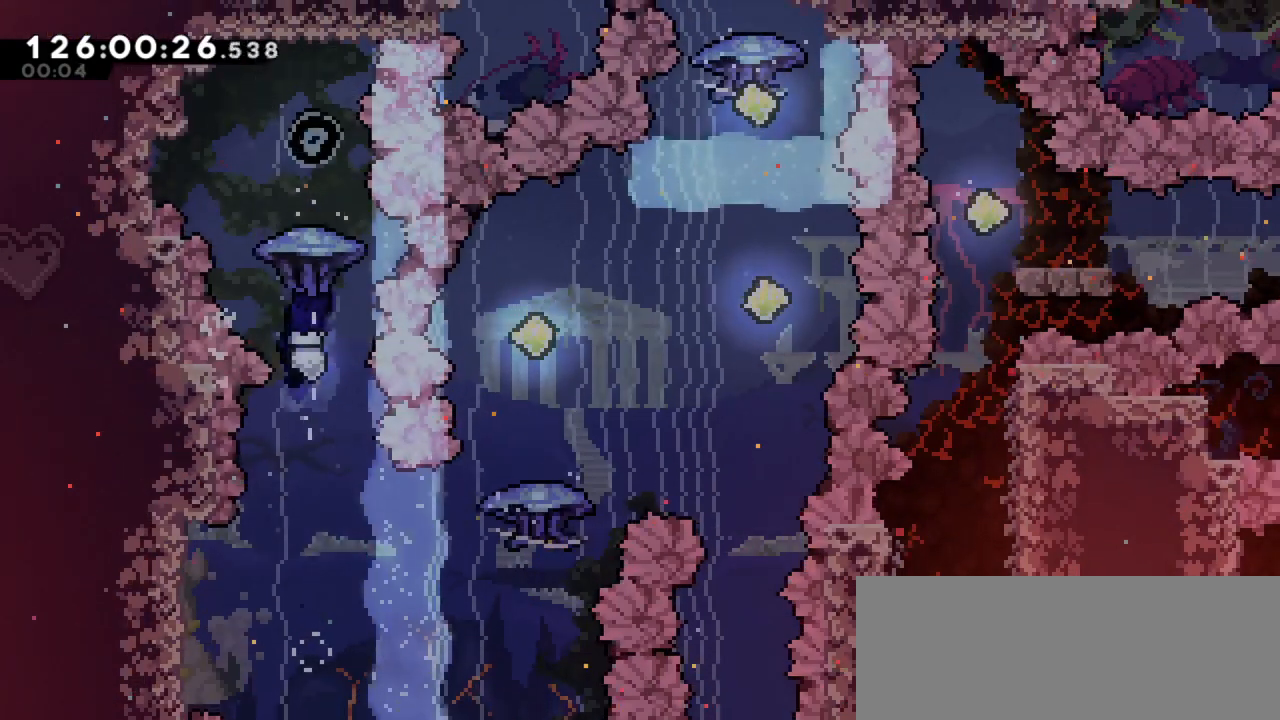
{"keys": ["grab"], "events": []}
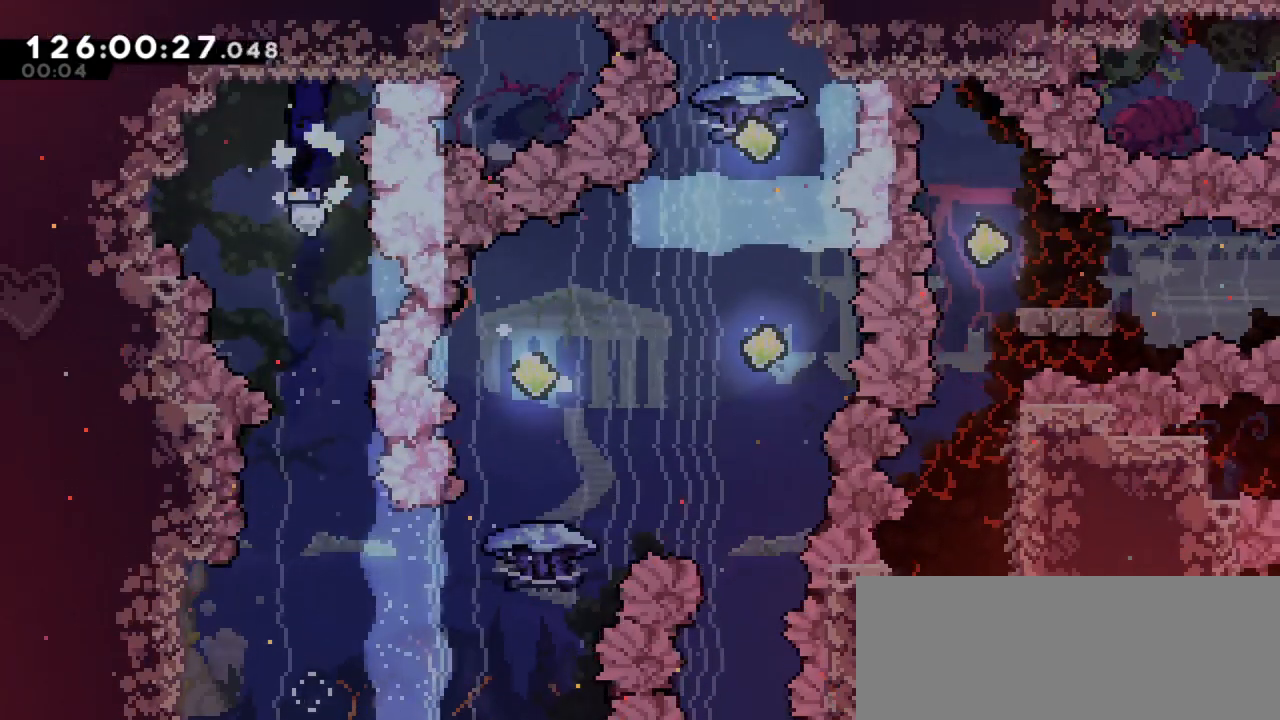
{"keys": [], "events": [[100, "down", "down"], [150, "grab", "up"], [283, "down", "up"]]}
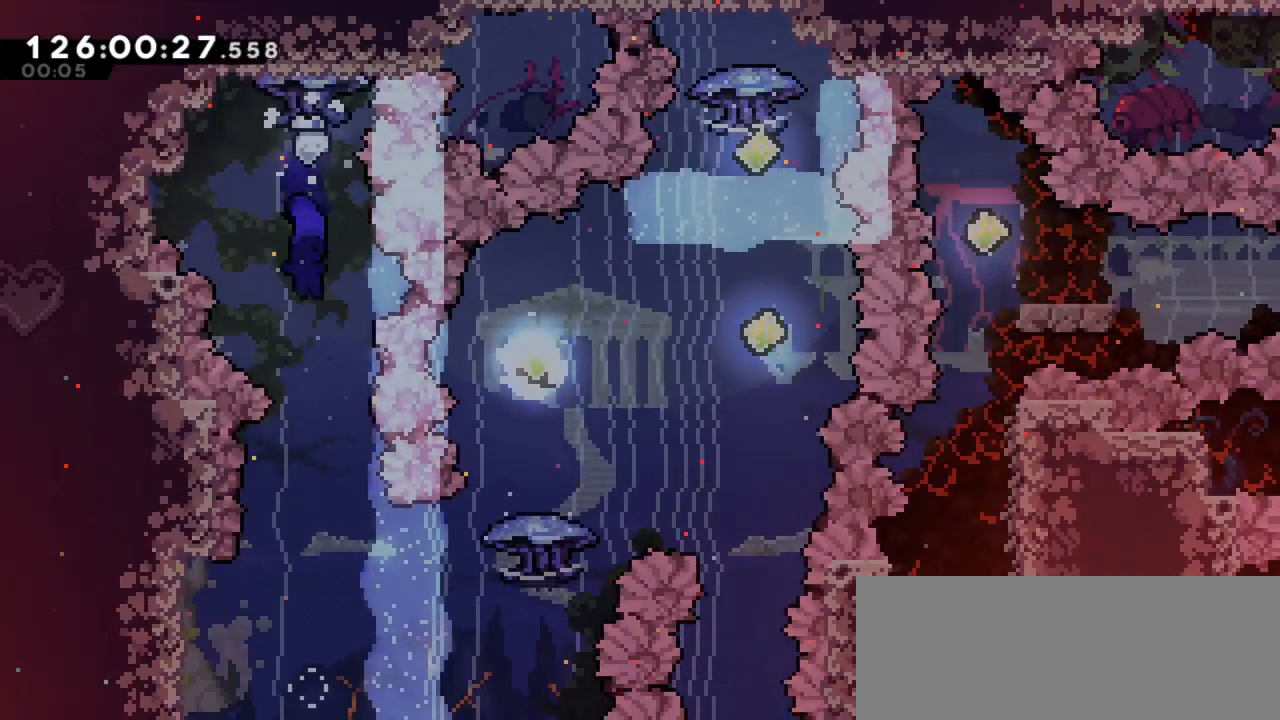
{"keys": [], "events": []}
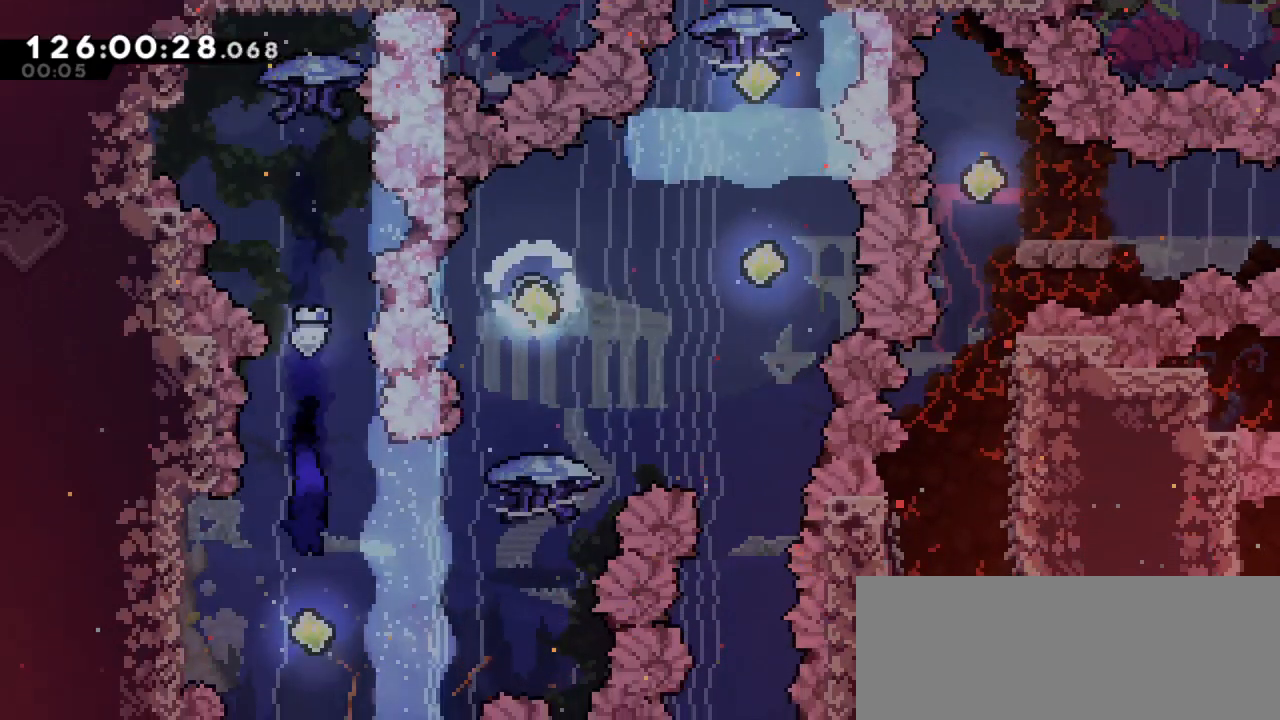
{"keys": ["dash", "up"], "events": [[83, "dash", "down"], [100, "right", "down"], [317, "dash", "up"], [417, "up", "down"], [433, "dash", "down"], [433, "right", "up"]]}
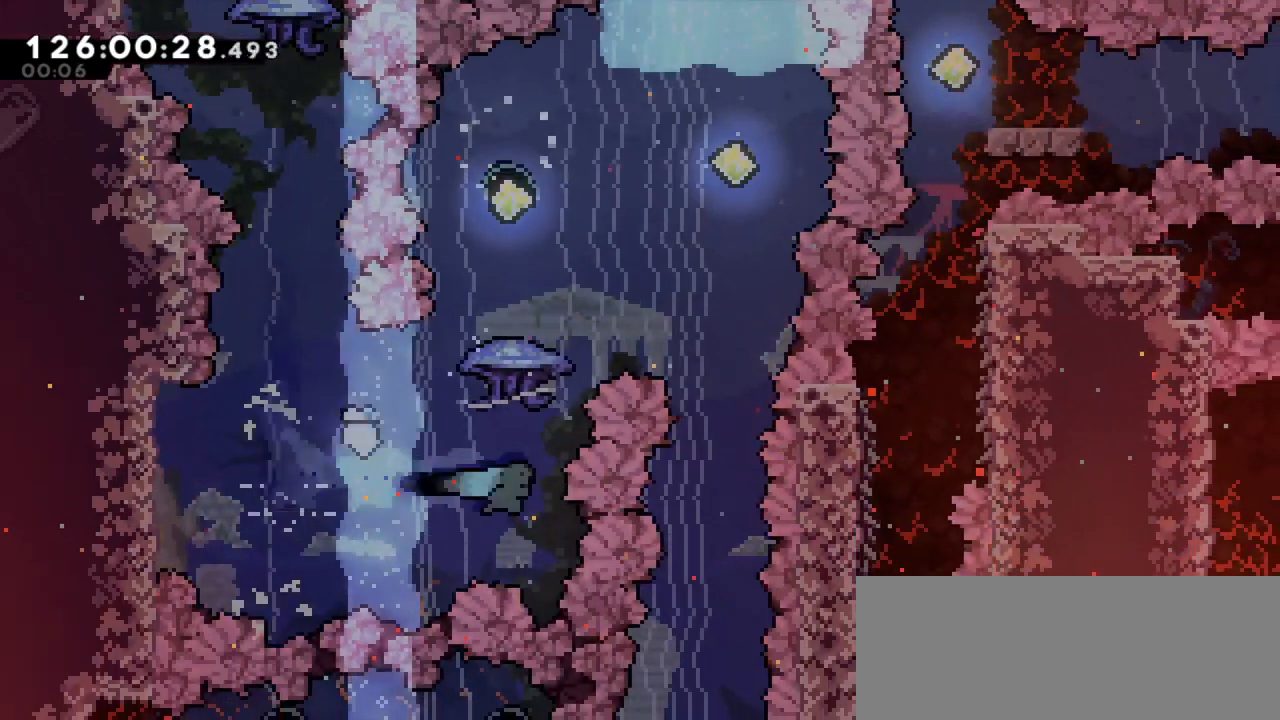
{"keys": ["grab"], "events": [[133, "grab", "down"], [133, "up", "up"], [200, "dash", "up"]]}
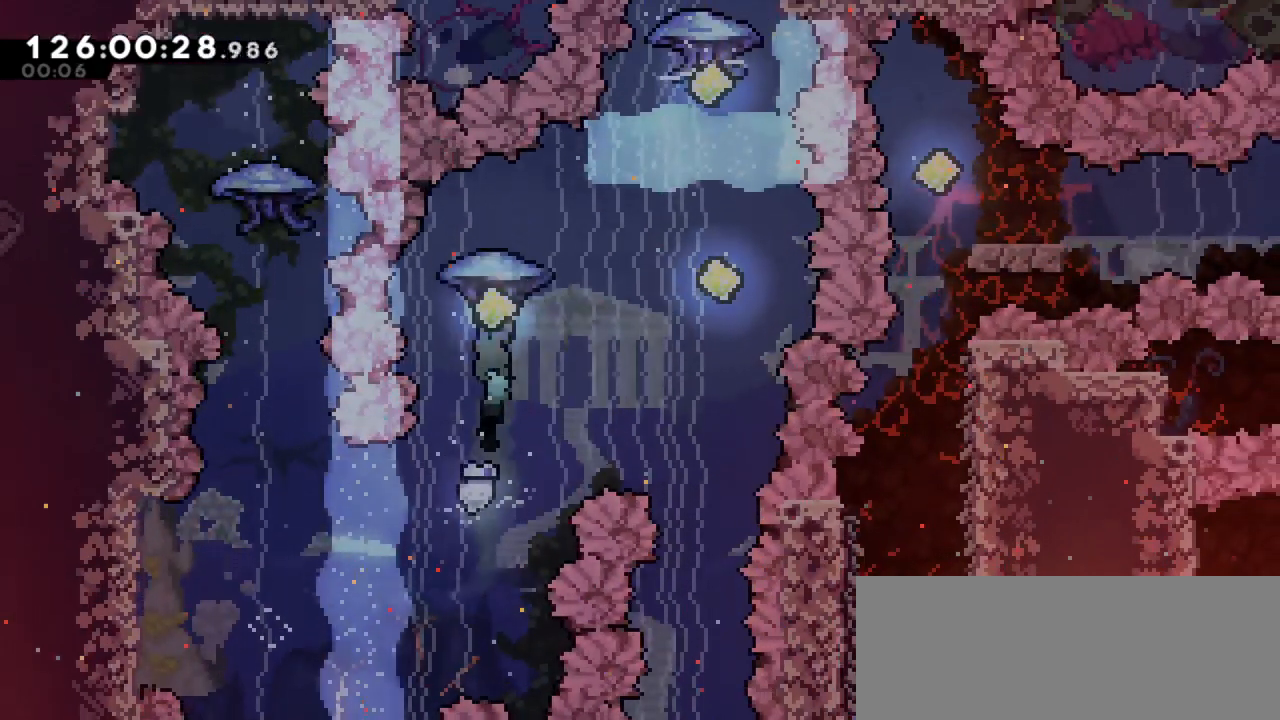
{"keys": ["right"], "events": [[50, "down", "down"], [133, "grab", "up"], [250, "down", "up"], [333, "right", "down"]]}
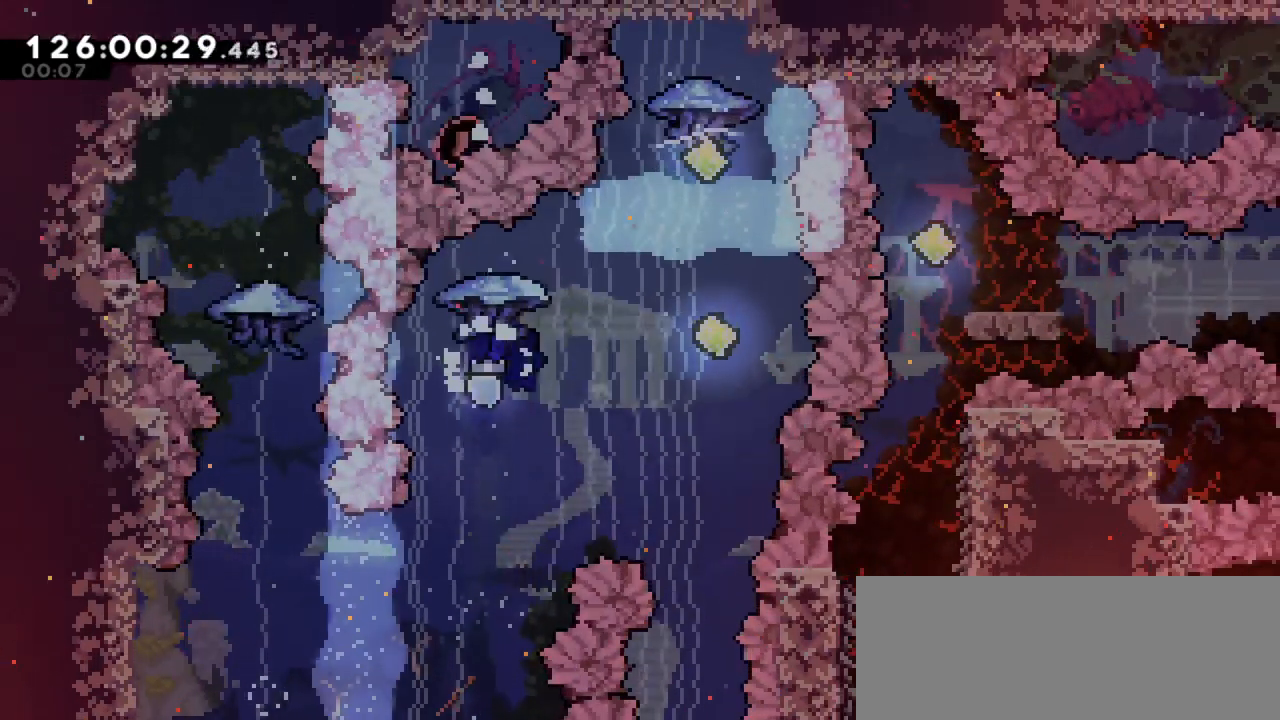
{"keys": ["dash", "up"], "events": [[117, "dash", "down"], [117, "up", "down"], [300, "dash", "up"], [467, "dash", "down"], [467, "right", "up"]]}
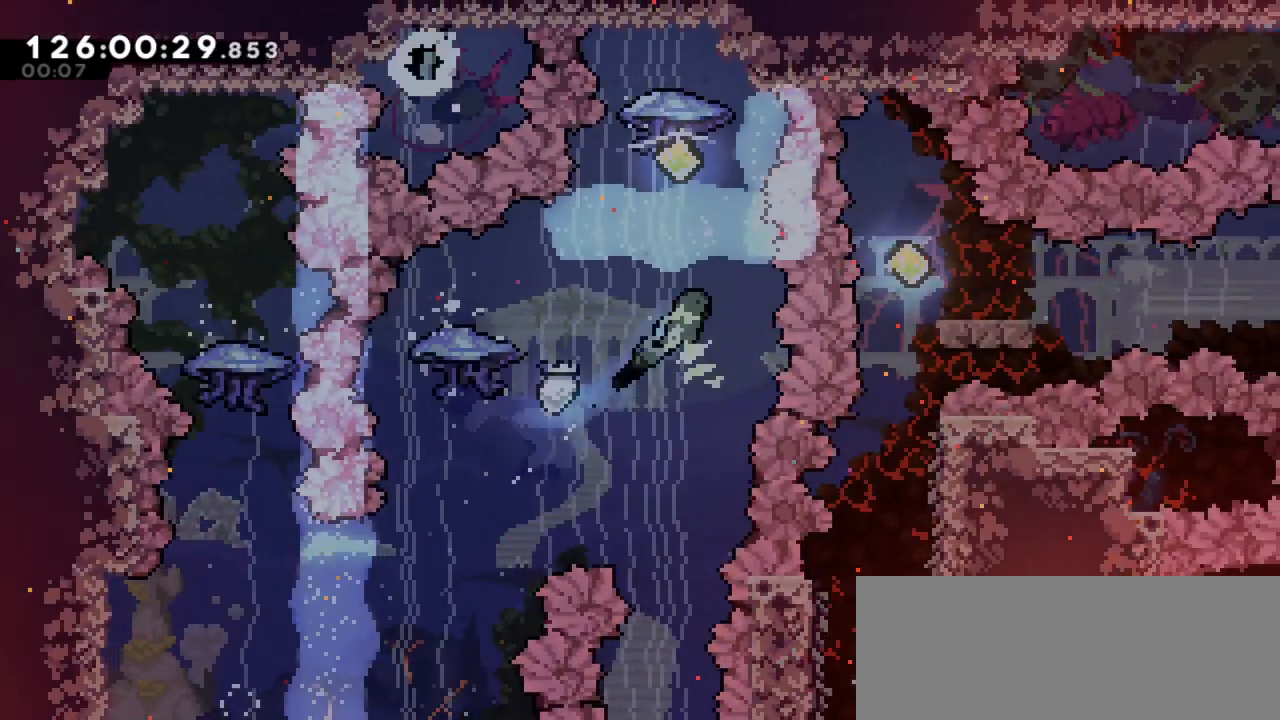
{"keys": ["grab"], "events": [[83, "grab", "down"], [150, "dash", "up"], [183, "up", "up"]]}
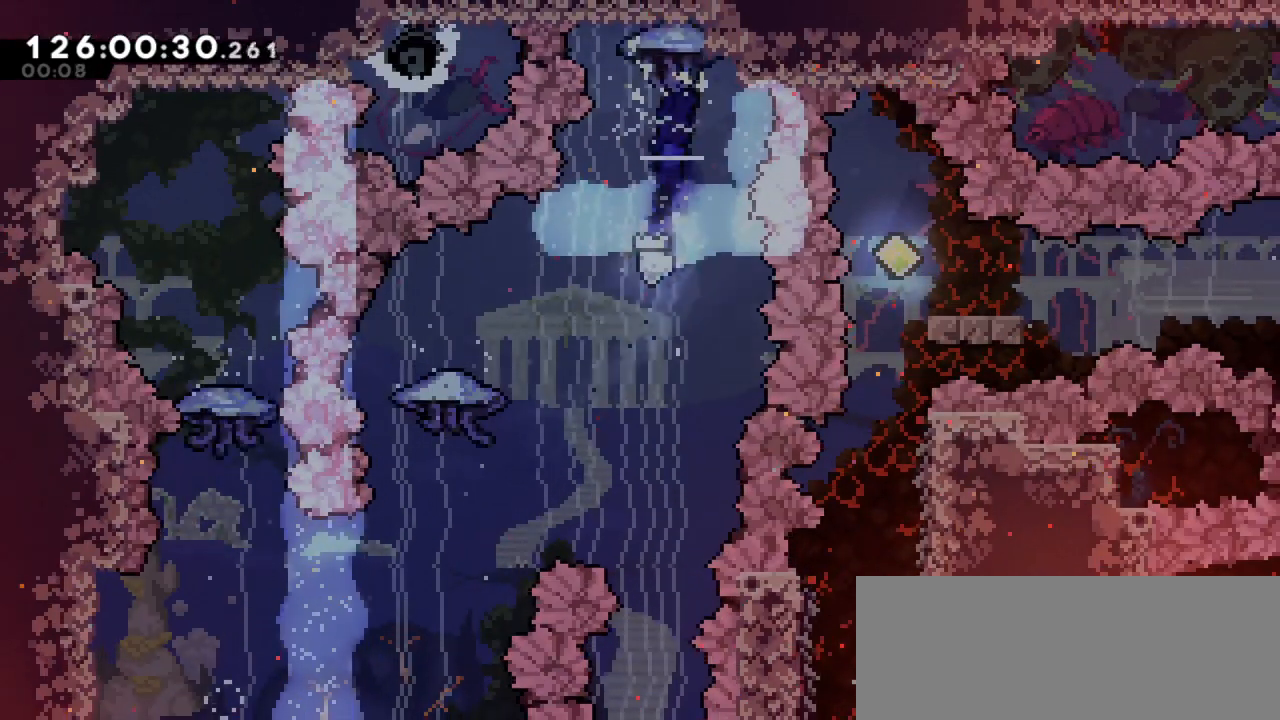
{"keys": ["grab"], "events": [[67, "left", "down"], [200, "left", "up"]]}
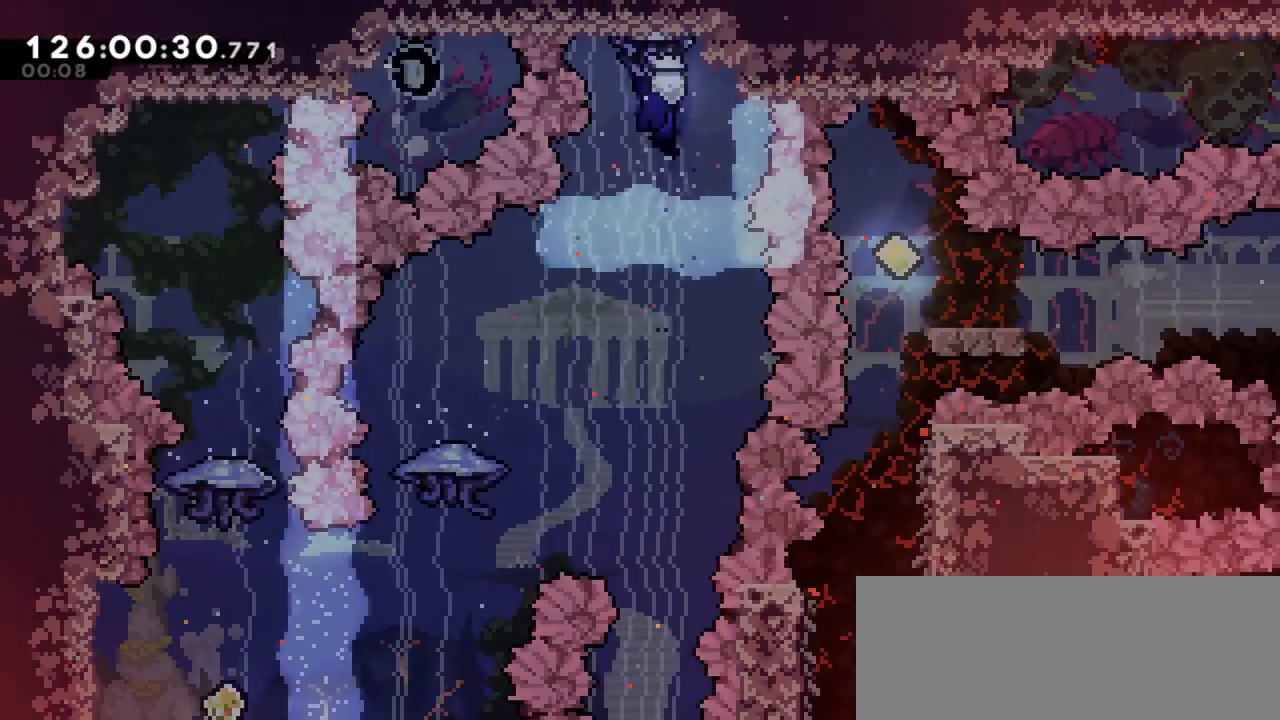
{"keys": [], "events": [[333, "grab", "up"]]}
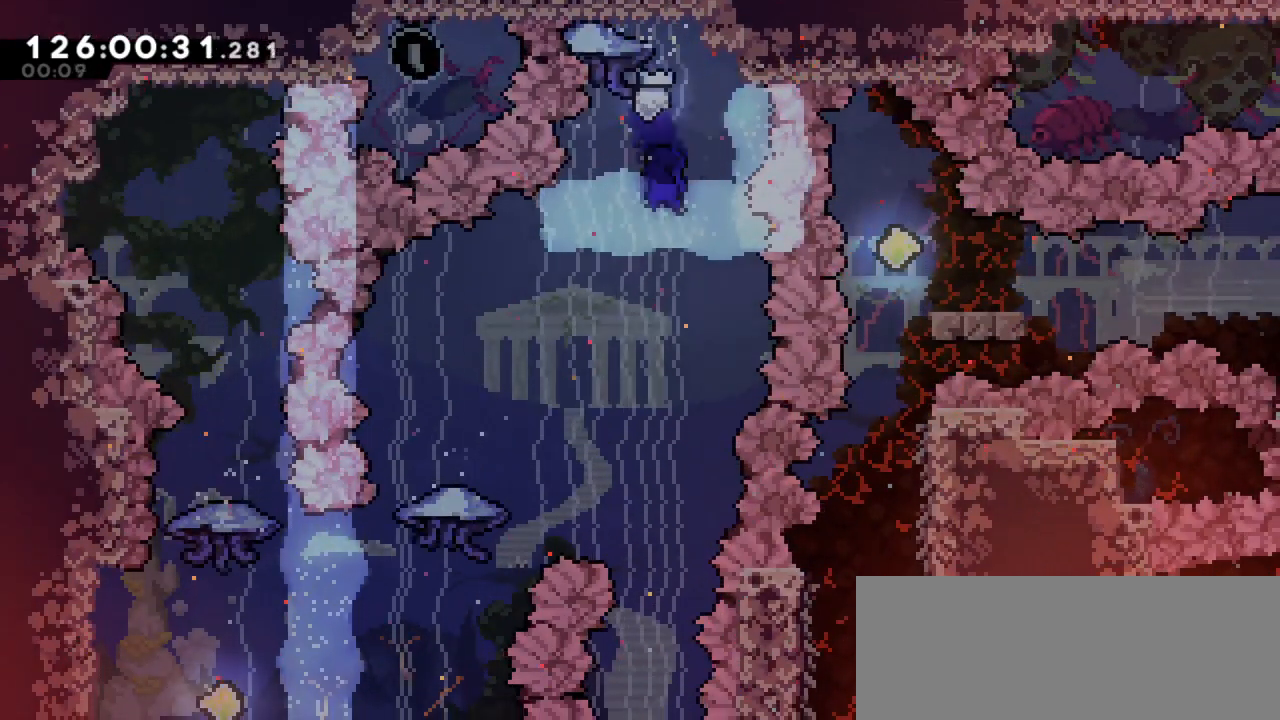
{"keys": [], "events": []}
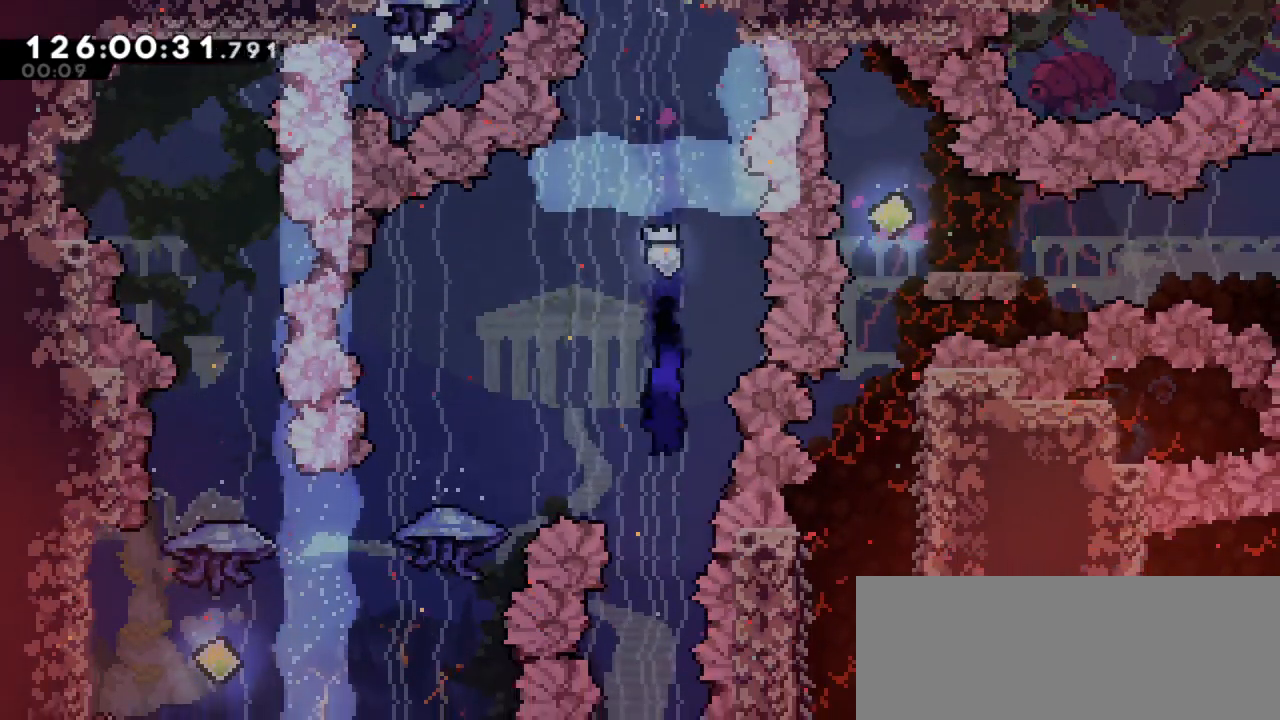
{"keys": [], "events": []}
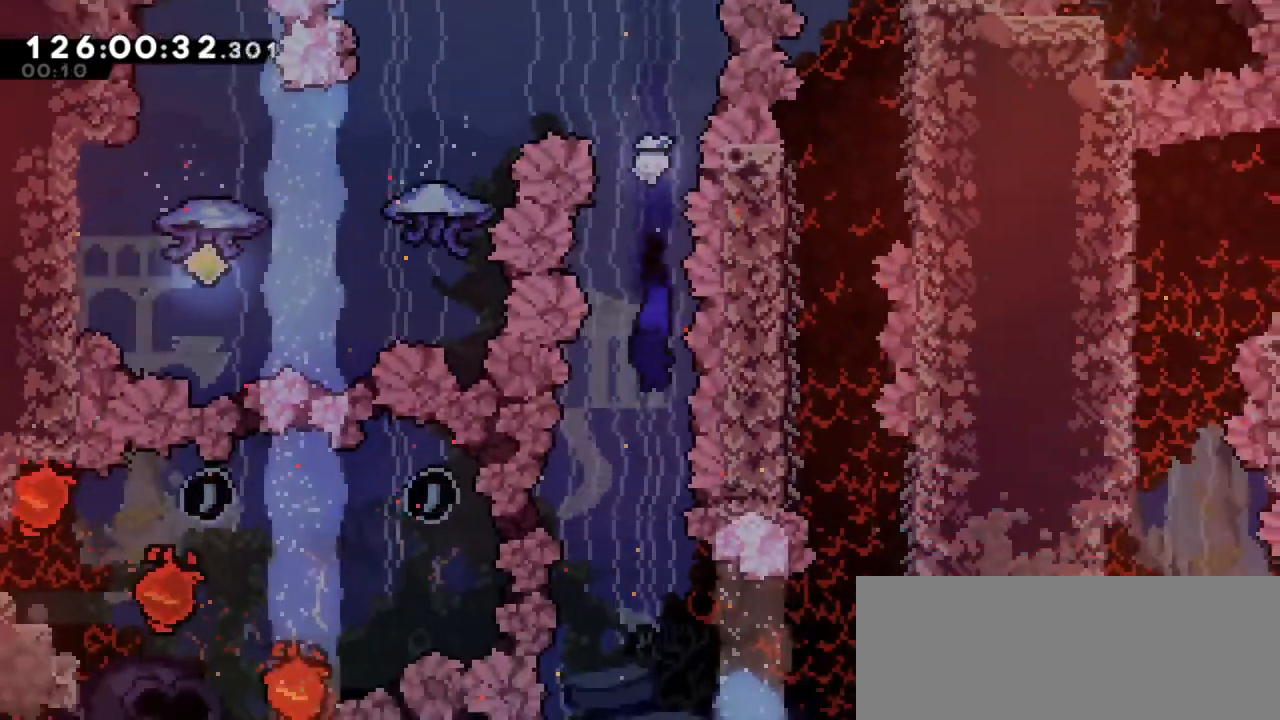
{"keys": ["dash", "right"], "events": [[417, "dash", "down"], [433, "right", "down"]]}
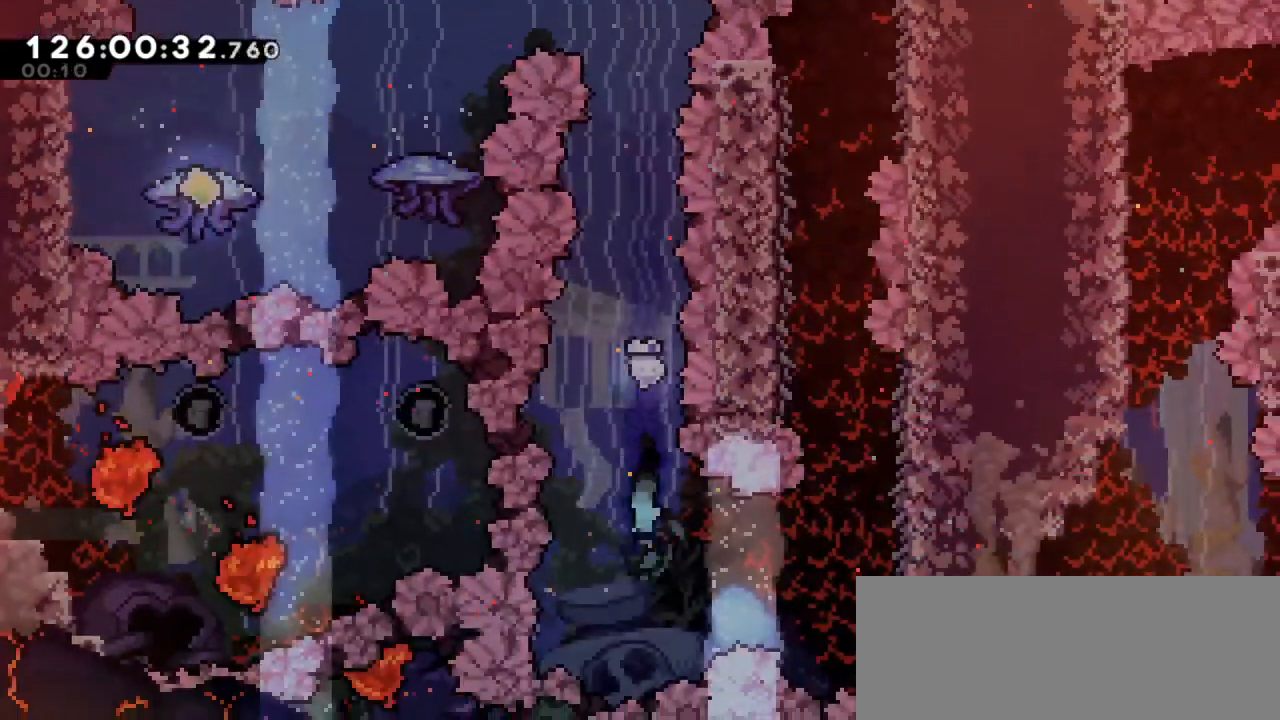
{"keys": ["grab"], "events": [[67, "grab", "down"], [150, "dash", "up"], [450, "right", "up"]]}
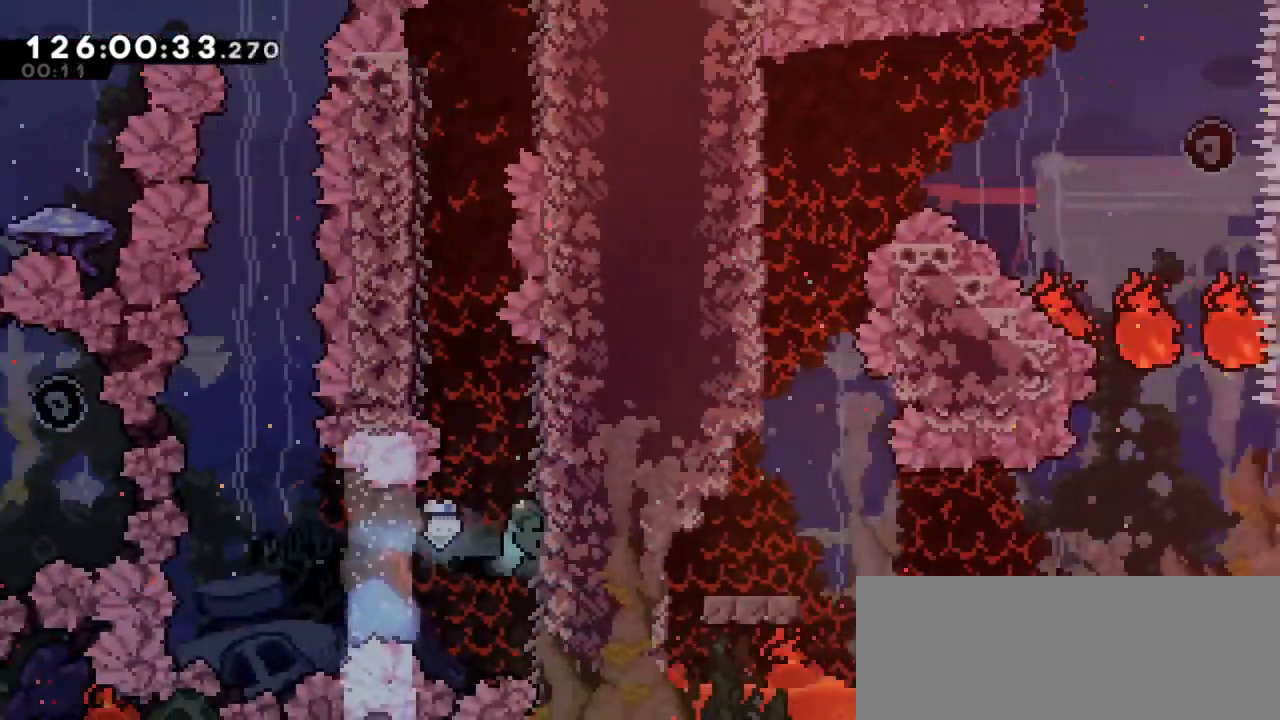
{"keys": ["grab"], "events": [[133, "jump2", "down"], [133, "left", "down"], [300, "left", "up"], [350, "jump2", "up"]]}
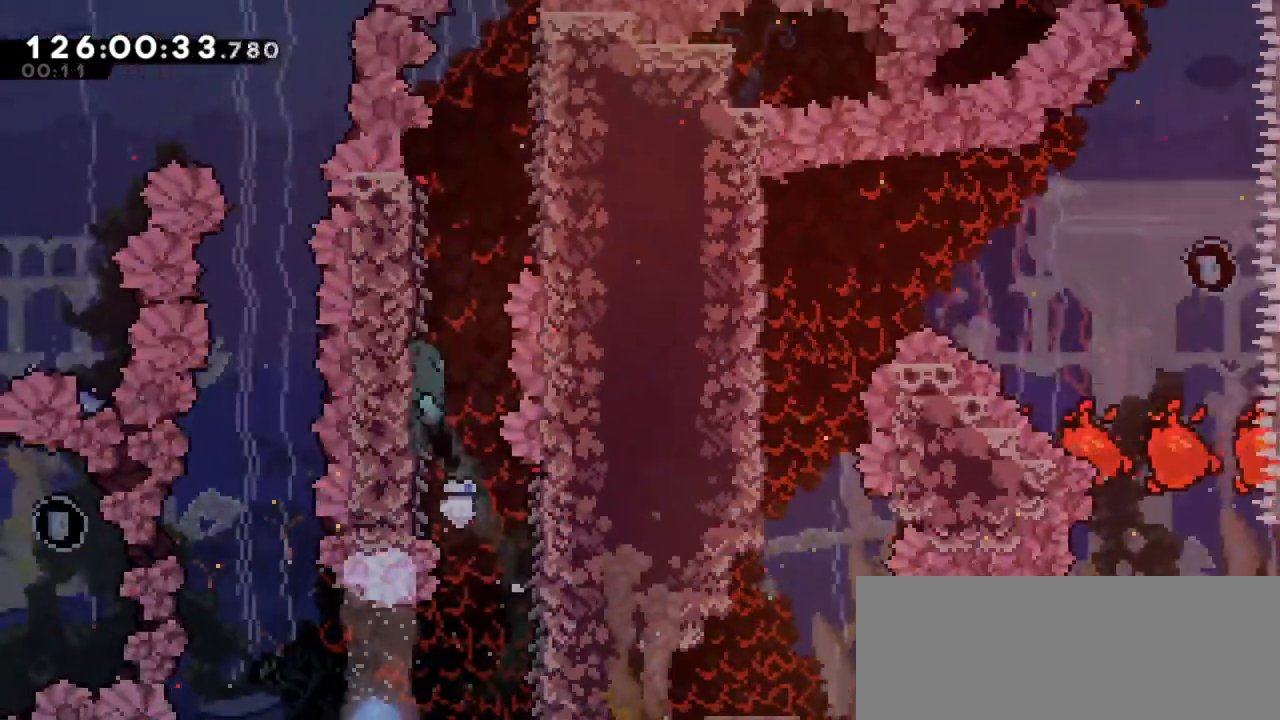
{"keys": ["grab", "jump2", "right"], "events": [[333, "right", "down"], [350, "jump2", "down"]]}
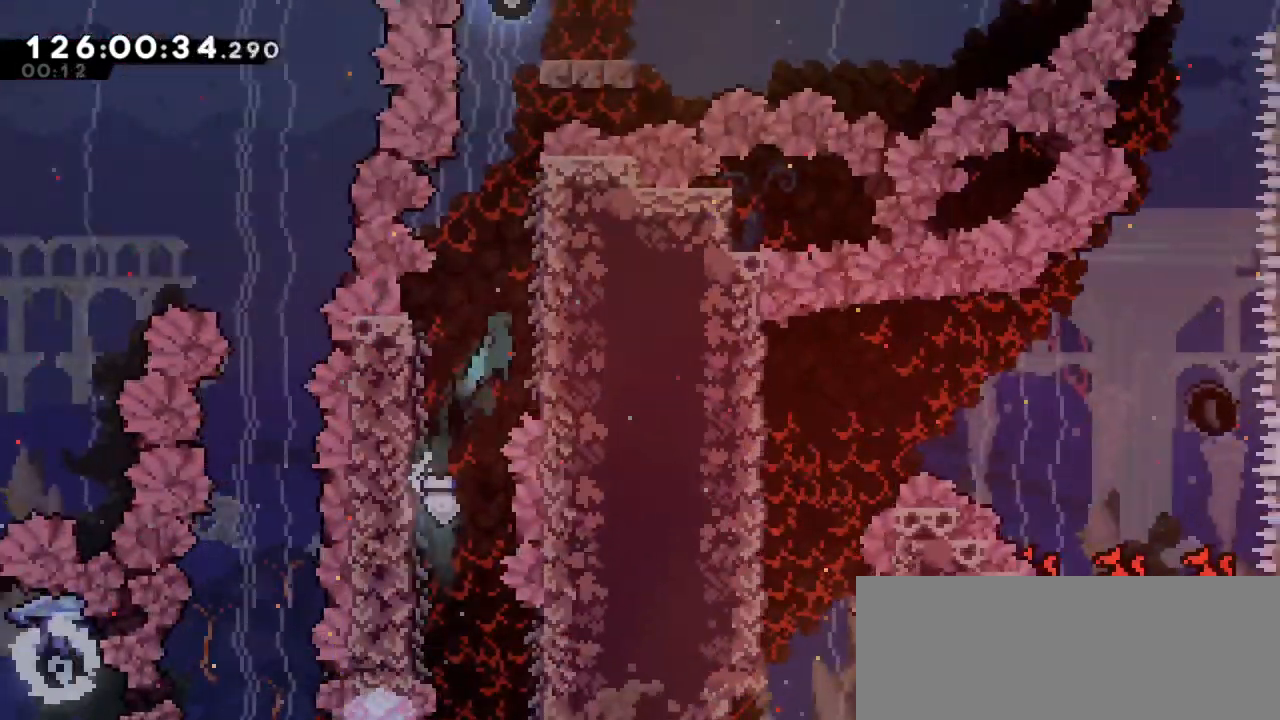
{"keys": ["grab"], "events": [[83, "right", "up"], [117, "jump2", "up"]]}
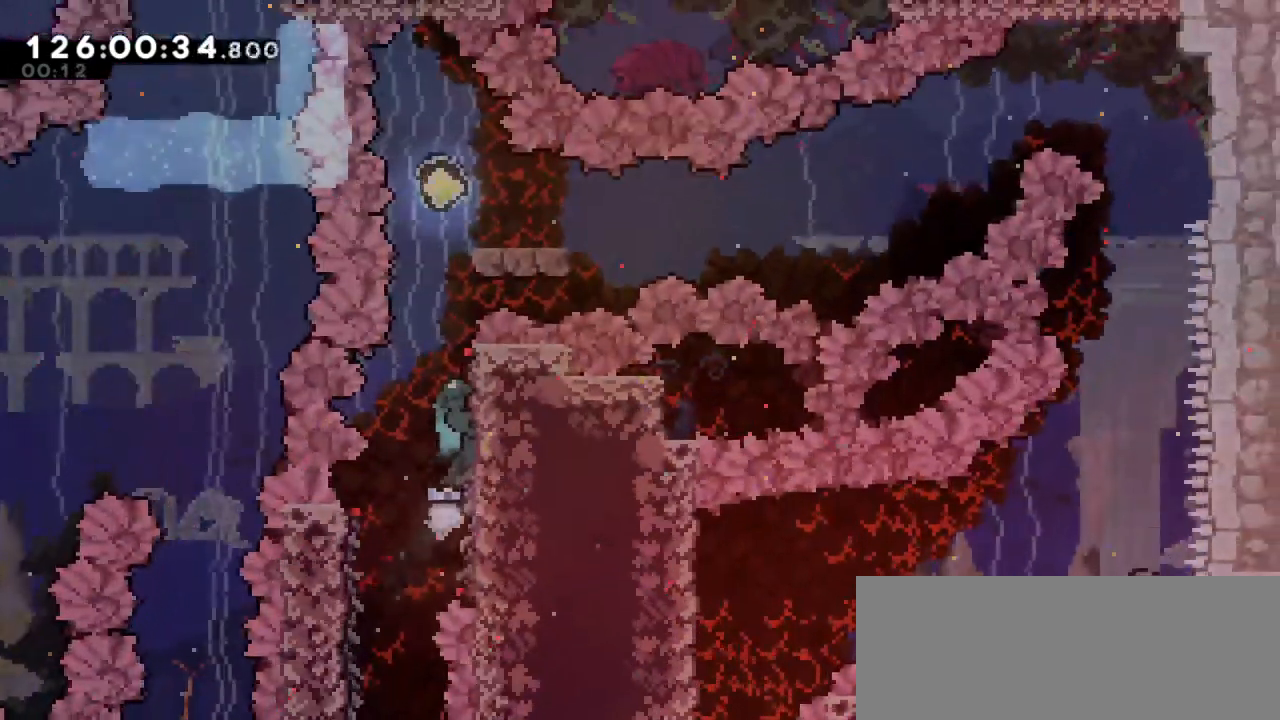
{"keys": ["grab", "jump2"], "events": [[150, "jump2", "down"]]}
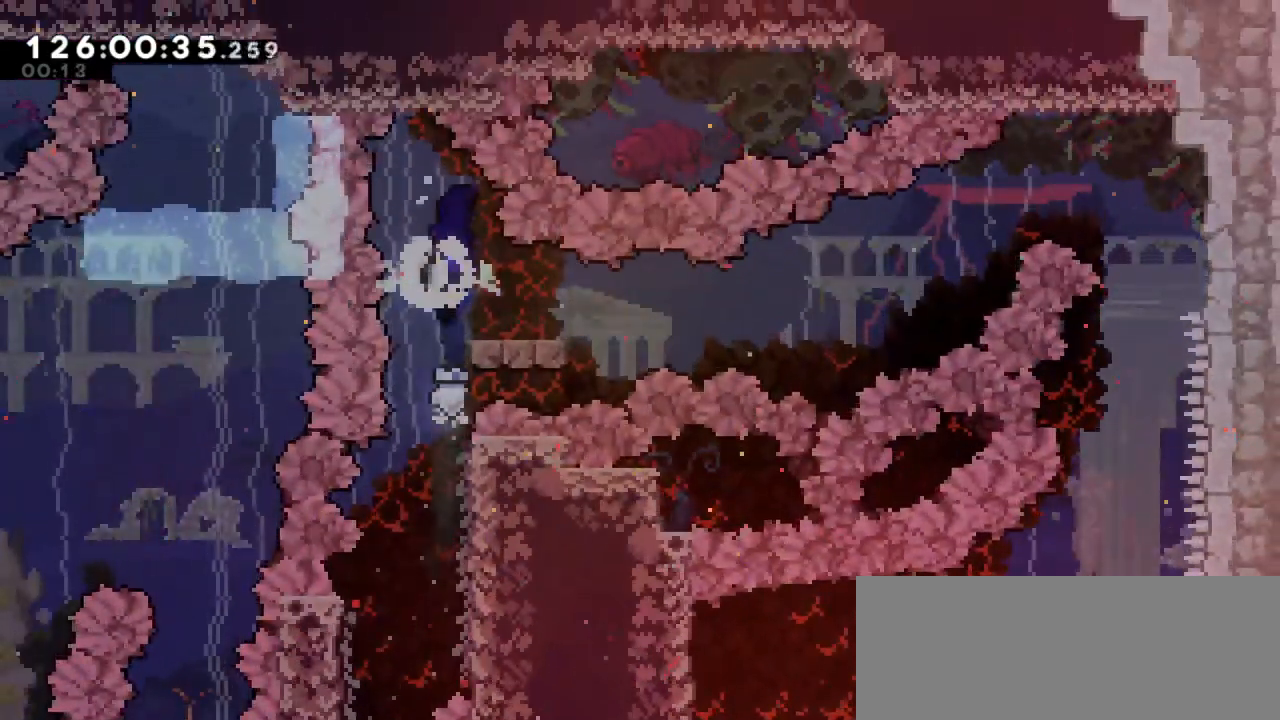
{"keys": ["dash", "down", "grab", "jump2", "right"], "events": [[200, "jump2", "up"], [233, "down", "down"], [233, "right", "down"], [267, "dash", "down"], [467, "jump2", "down"]]}
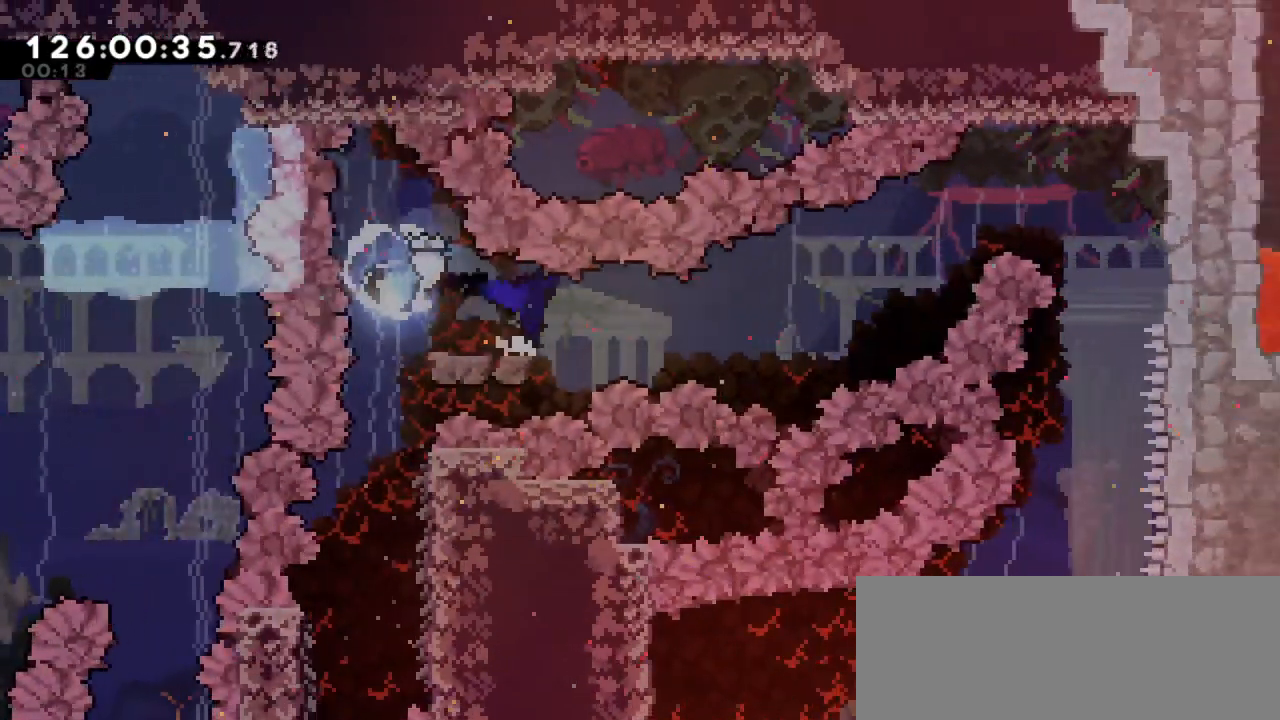
{"keys": ["dash", "grab", "right", "up"], "events": [[50, "dash", "up"], [117, "down", "up"], [333, "dash", "down"], [333, "up", "down"], [383, "jump2", "up"]]}
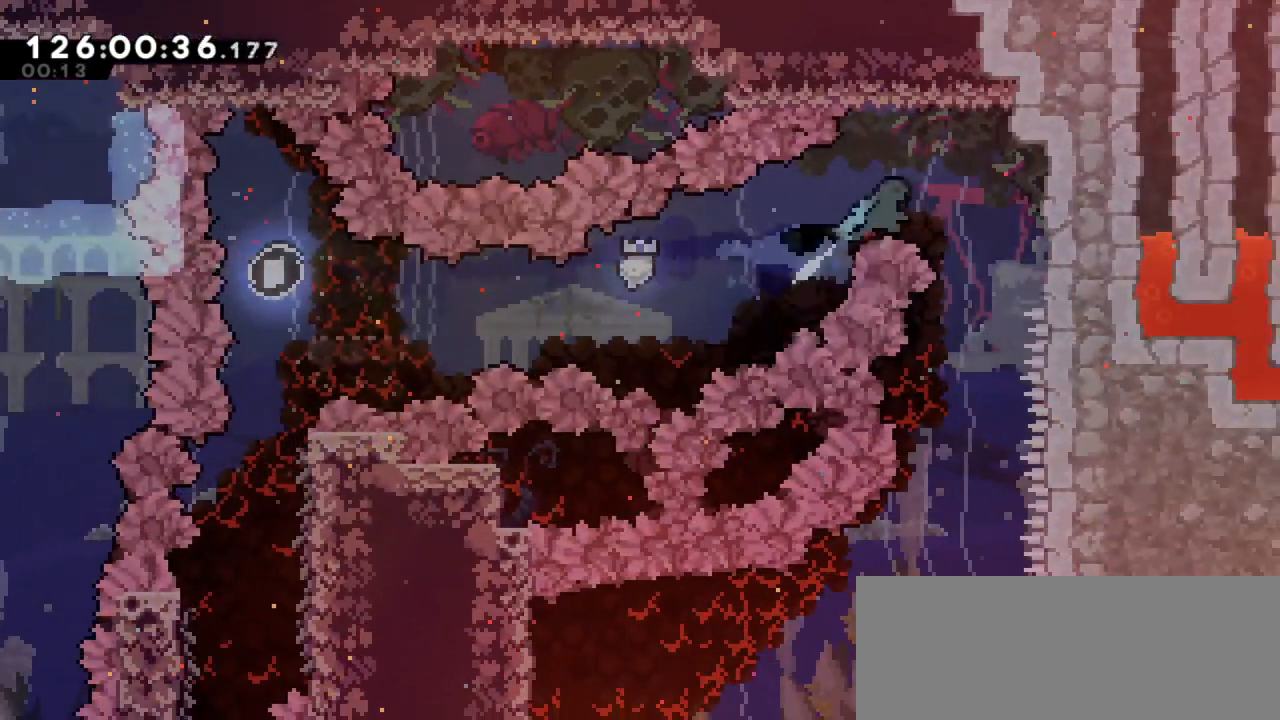
{"keys": [], "events": [[67, "dash", "up"], [283, "up", "up"], [333, "right", "up"], [350, "grab", "up"]]}